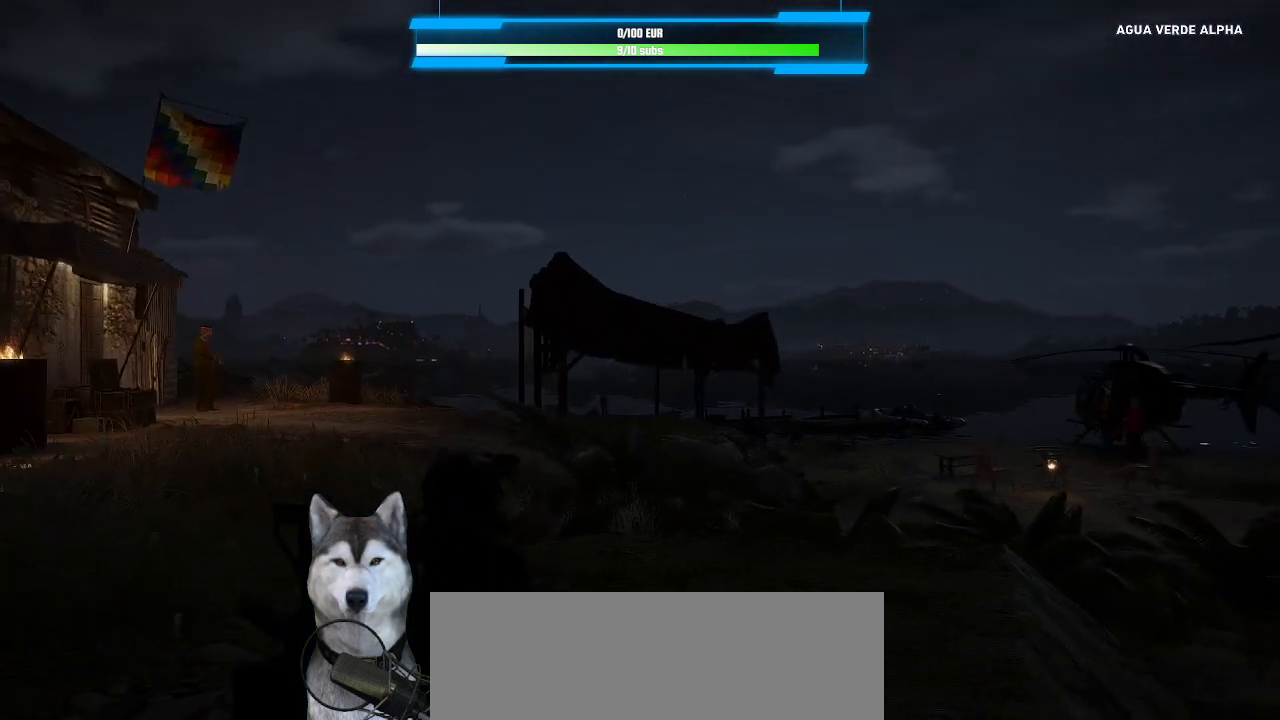
Gameplay with keyboard and mouse; each line is a JSON object with the keys and mouse buttons held at the frame after it. "events" lists presses ("down") and releases ("up") of ".", "/", "0", "1", "2", "3", "4", "5", "6", "7", "8", "9", "a", "alt_l", "alt_r", "b", "backslash", "backspace", "c", "caps_lock", "comma", "ctrl_l", "ctrl_r", "d", "e", "equals", "f", "g", "h", "i", "j", "k", "l", "lbracket", "m", "minus", "n", "o", "p", "q", "quote", "r", "rbracket", "return", "s", "semicolon", "shift_l", "shift_r", "space", "t", "tab", "tilde", "u", "v", "w", "x", "y", "z", "mouse_left", "mouse_wheel" and "mouse_right" between this image and that frame as [ms after this image, input, new state], when the widget could be followed in between. "mouse_left", "mouse_wheel", "mouse_right" = the "left", "wheel", "right" buttons of the "mouse" list. No other keys are recorded. "wheel" means that the mouse wheel is clicked or scrolled. "mouse_move" is the direction in which the mouse moves at that frame (one of eight, or "still"), when it could be read. Not read: other_keys.
{"keys": [], "mouse": [], "mouse_move": "down-left", "events": []}
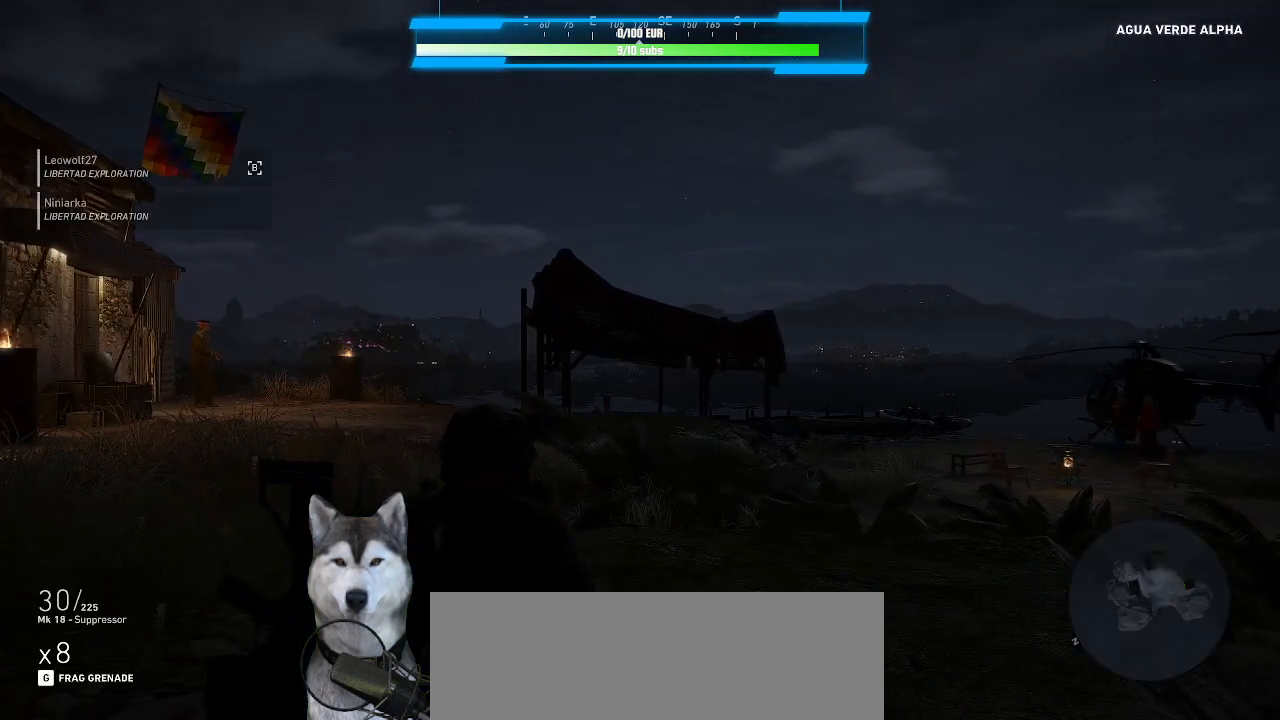
{"keys": [], "mouse": [], "mouse_move": "still", "events": []}
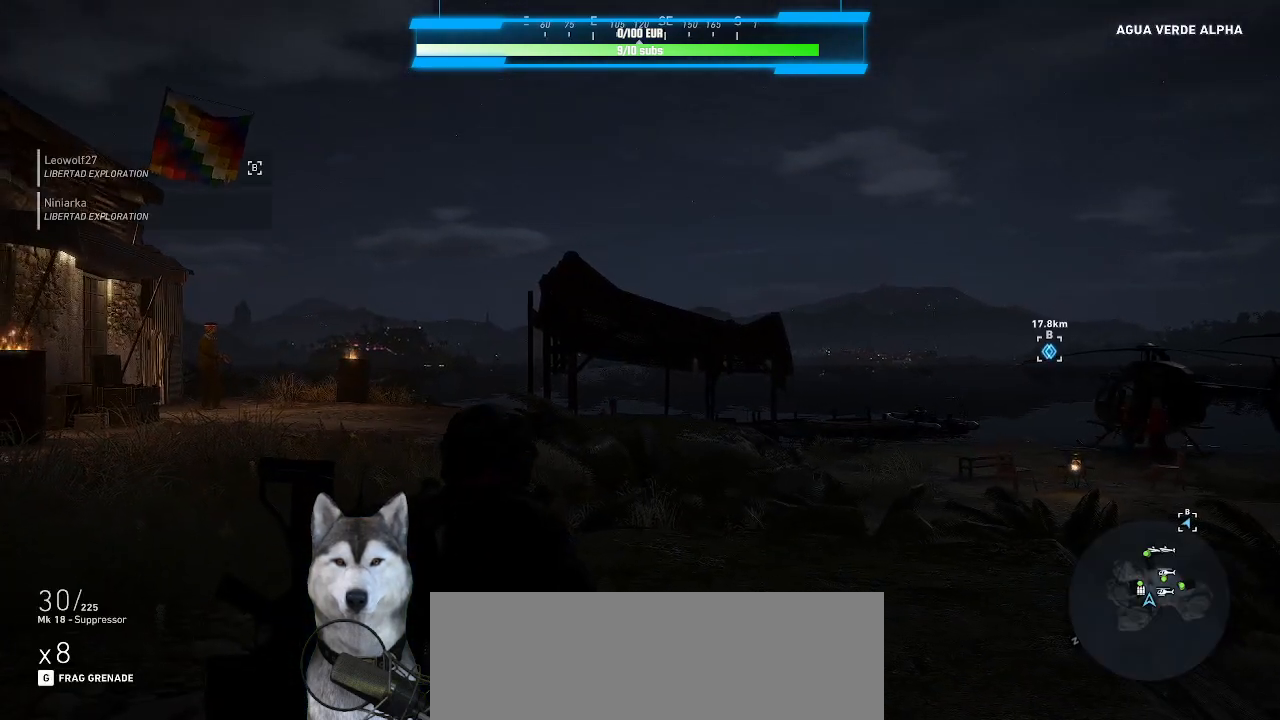
{"keys": [], "mouse": [], "mouse_move": "still", "events": []}
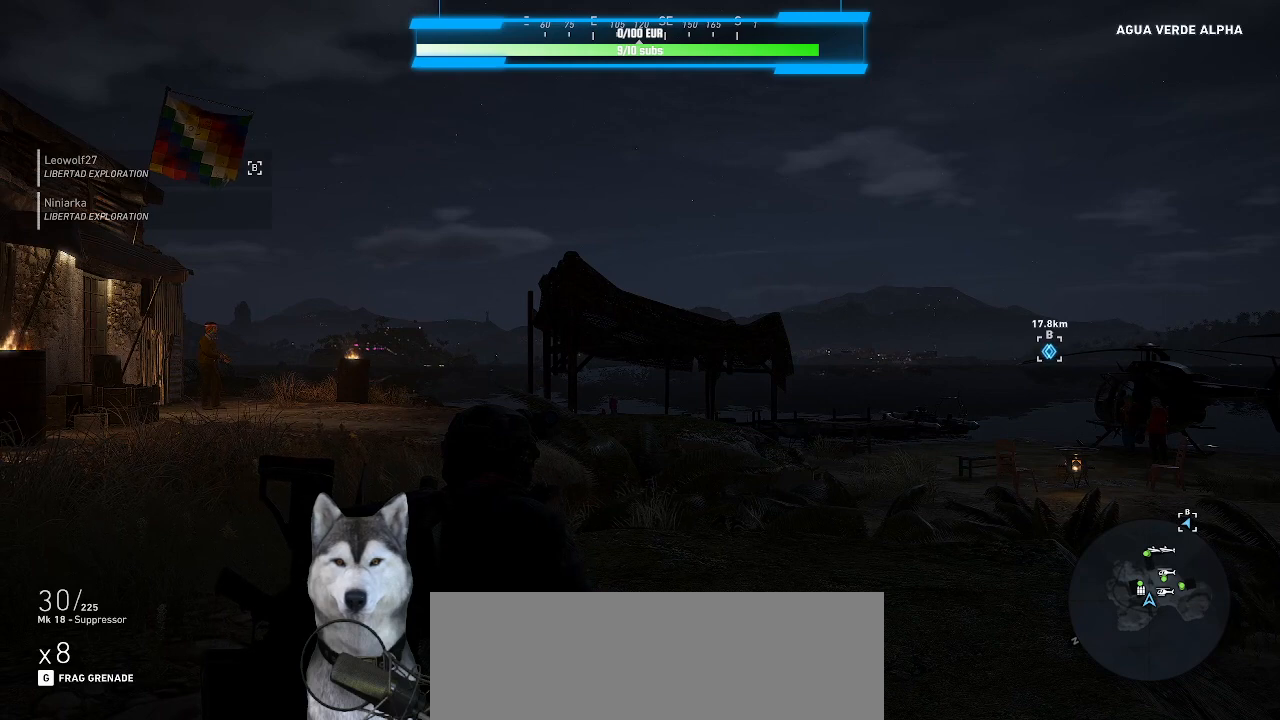
{"keys": [], "mouse": [], "mouse_move": "still", "events": []}
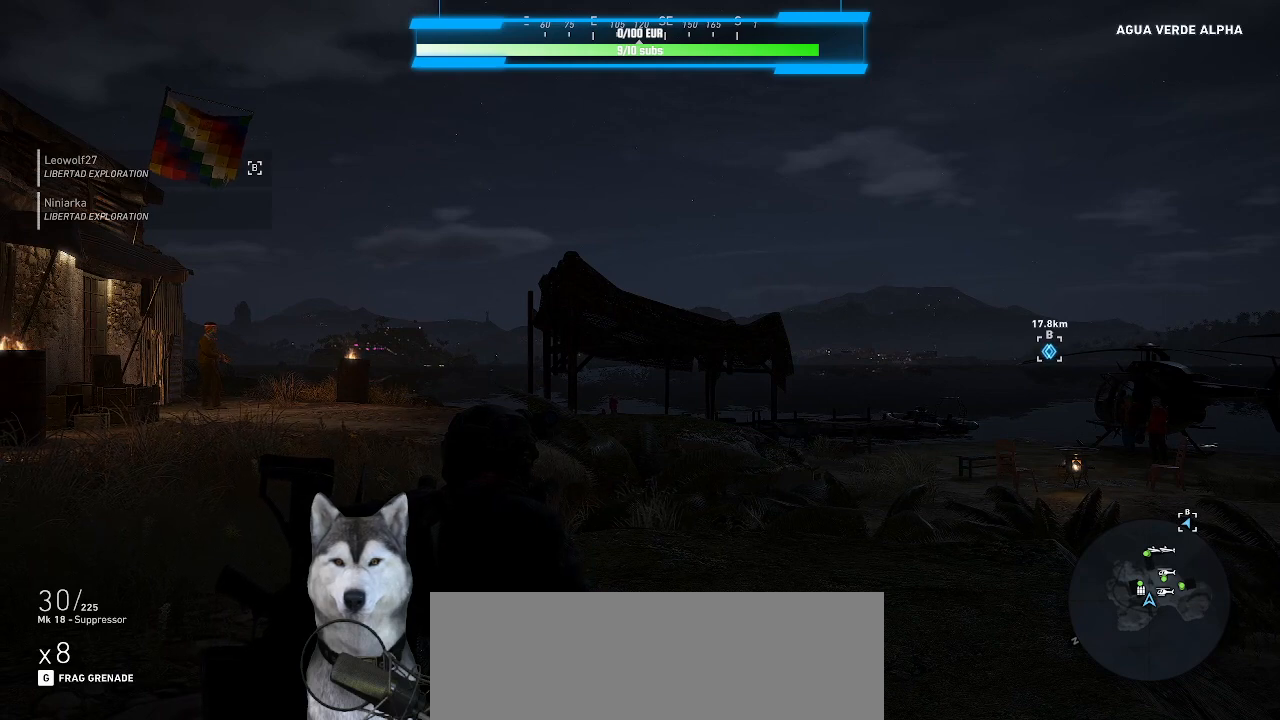
{"keys": [], "mouse": [], "mouse_move": "still", "events": []}
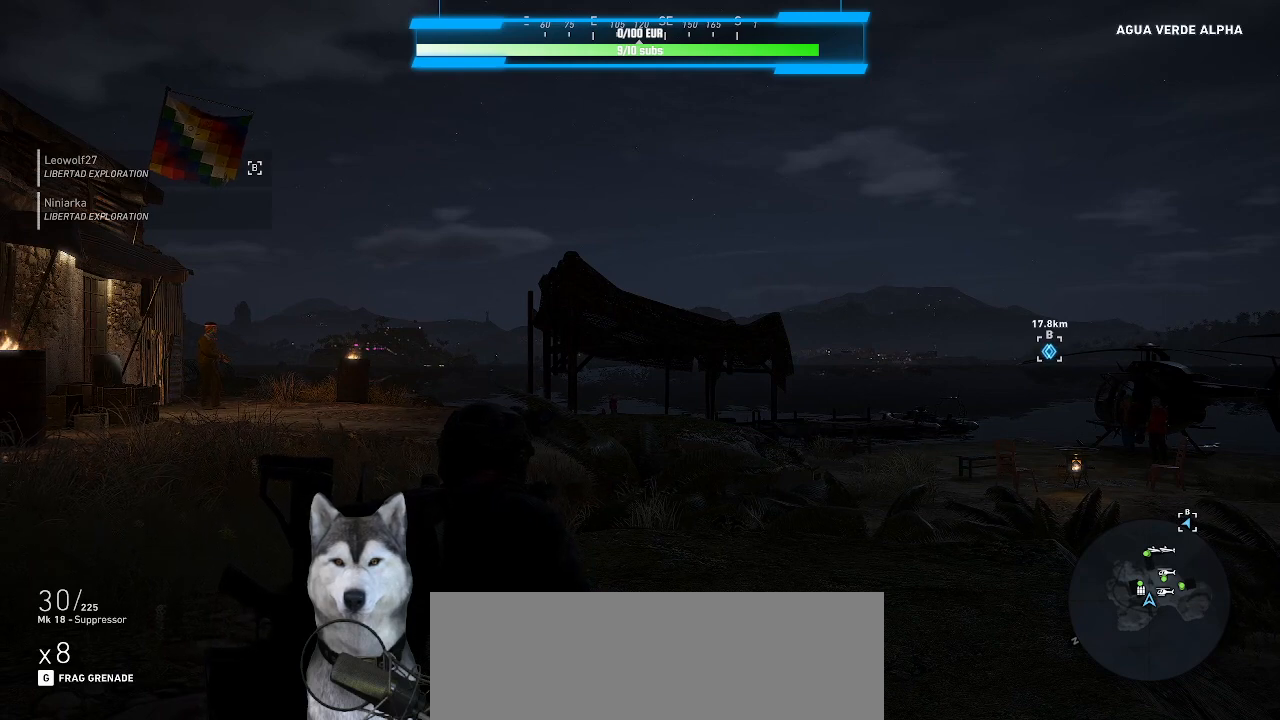
{"keys": [], "mouse": [], "mouse_move": "still", "events": []}
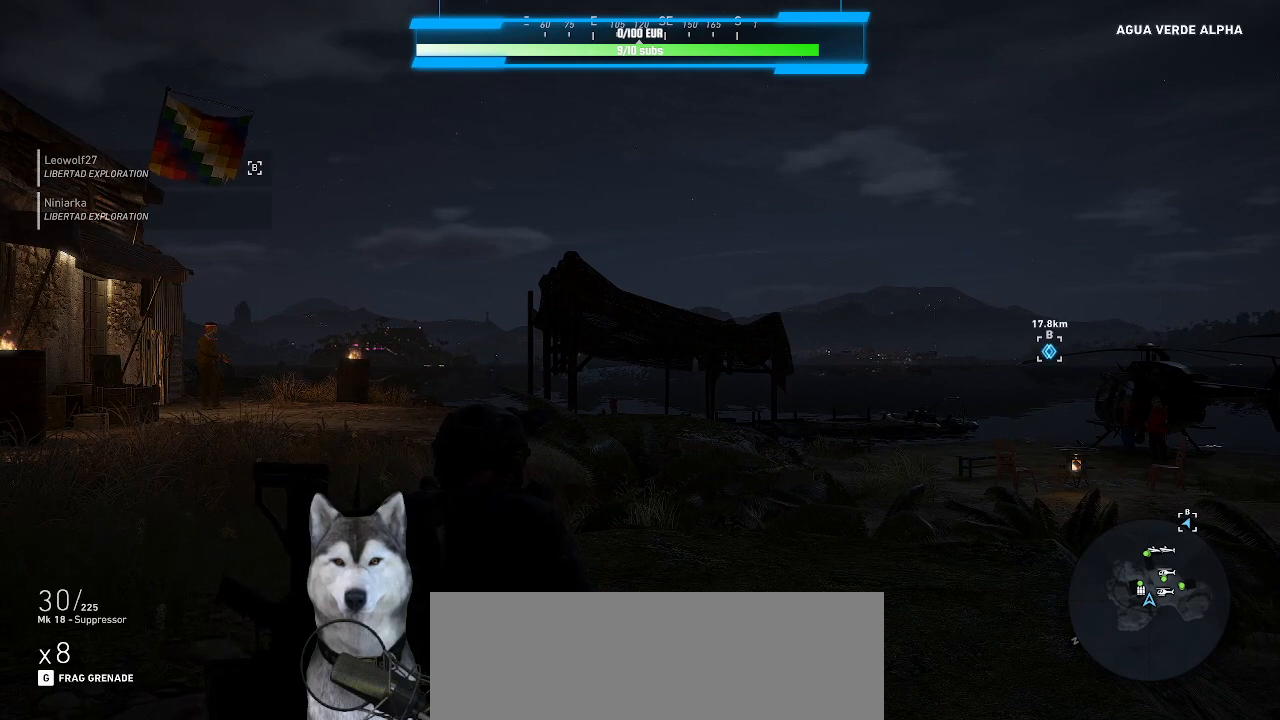
{"keys": [], "mouse": [], "mouse_move": "still", "events": []}
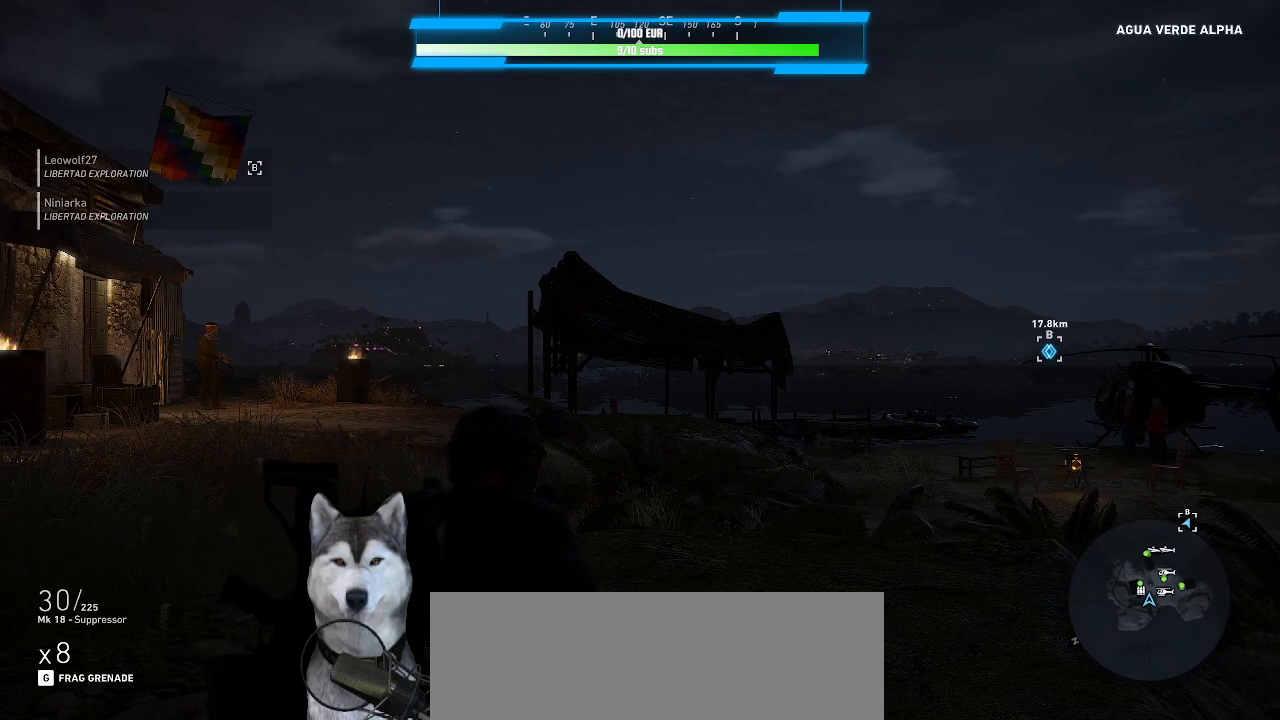
{"keys": [], "mouse": [], "mouse_move": "still", "events": []}
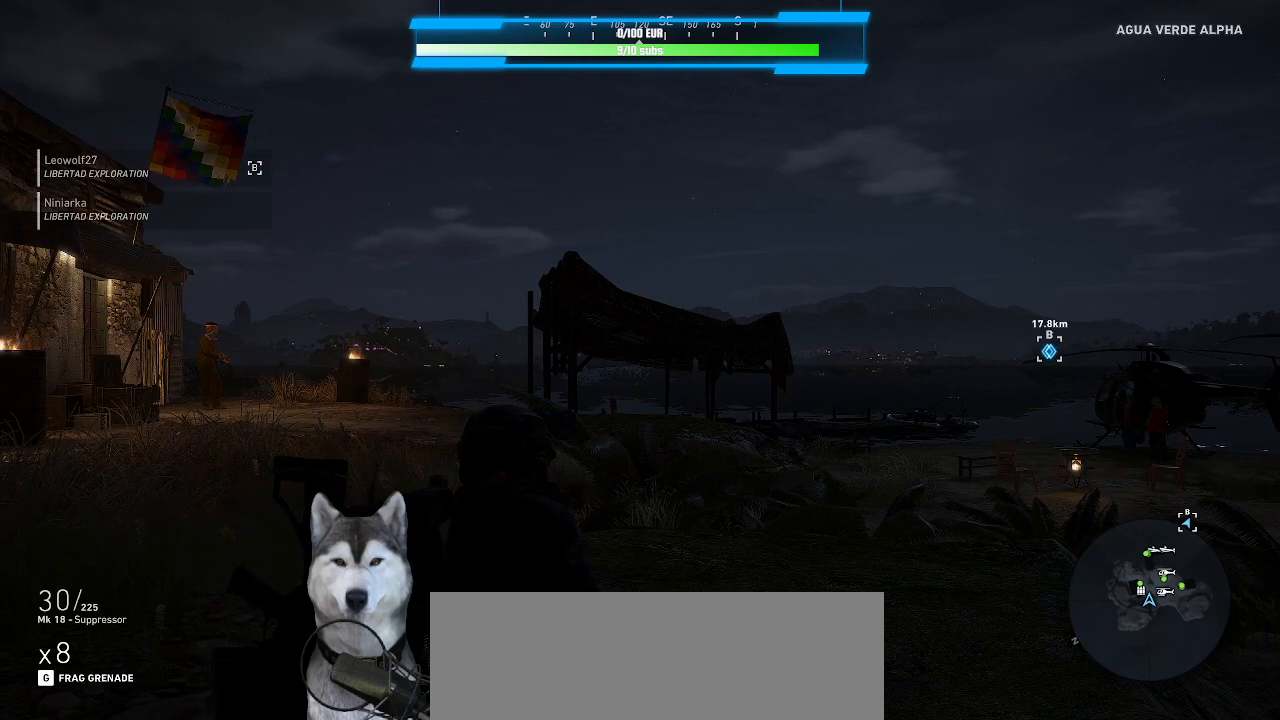
{"keys": [], "mouse": [], "mouse_move": "still", "events": []}
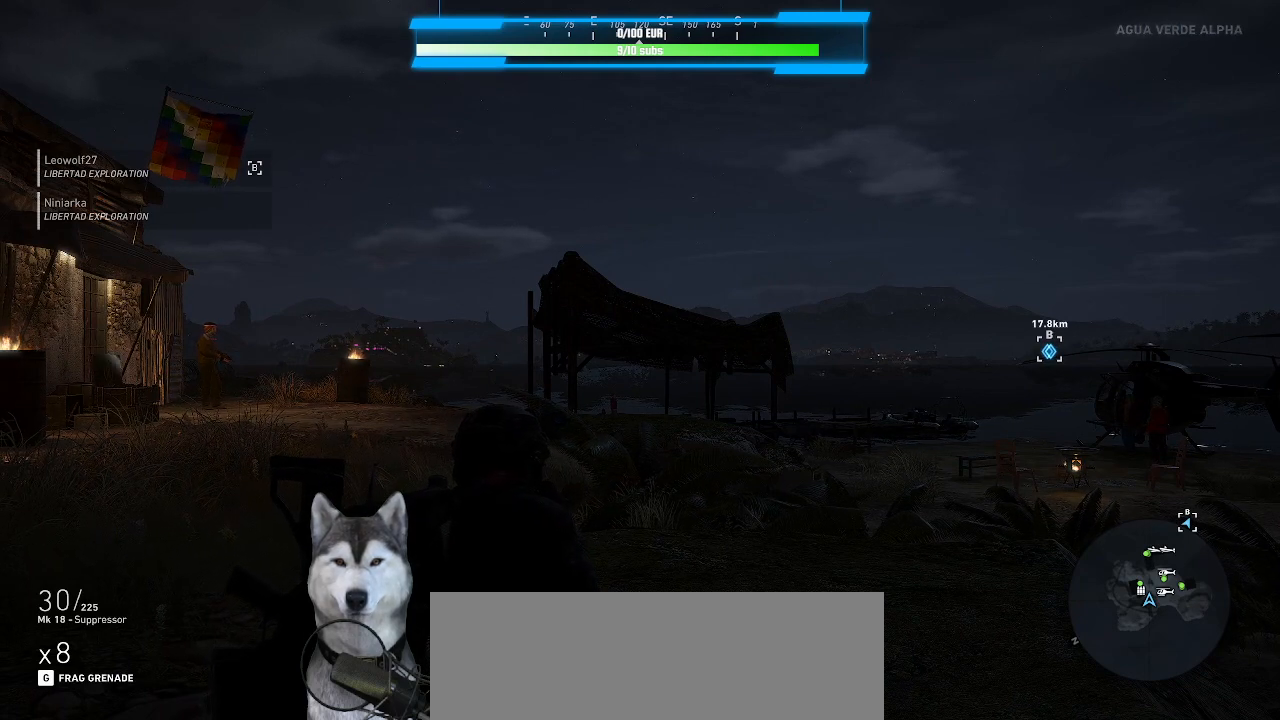
{"keys": [], "mouse": [], "mouse_move": "still", "events": [[166, "m", "down"], [266, "m", "up"]]}
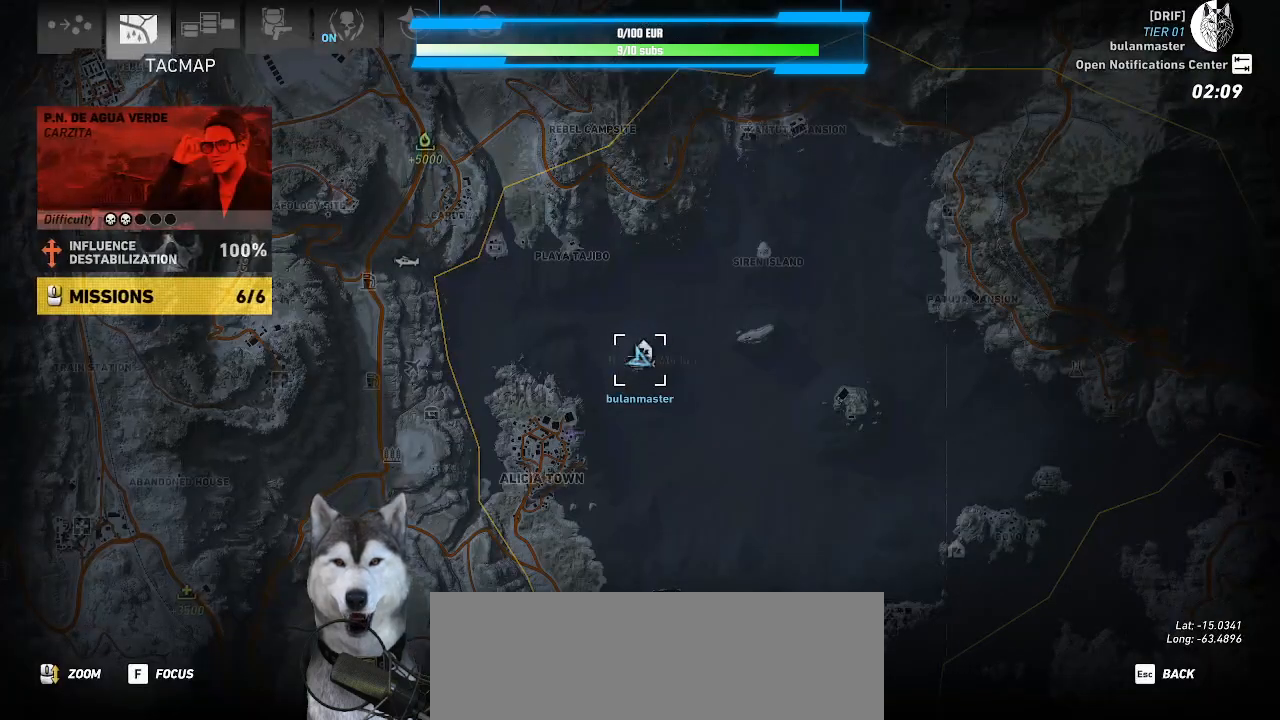
{"keys": [], "mouse": [], "mouse_move": "still", "events": []}
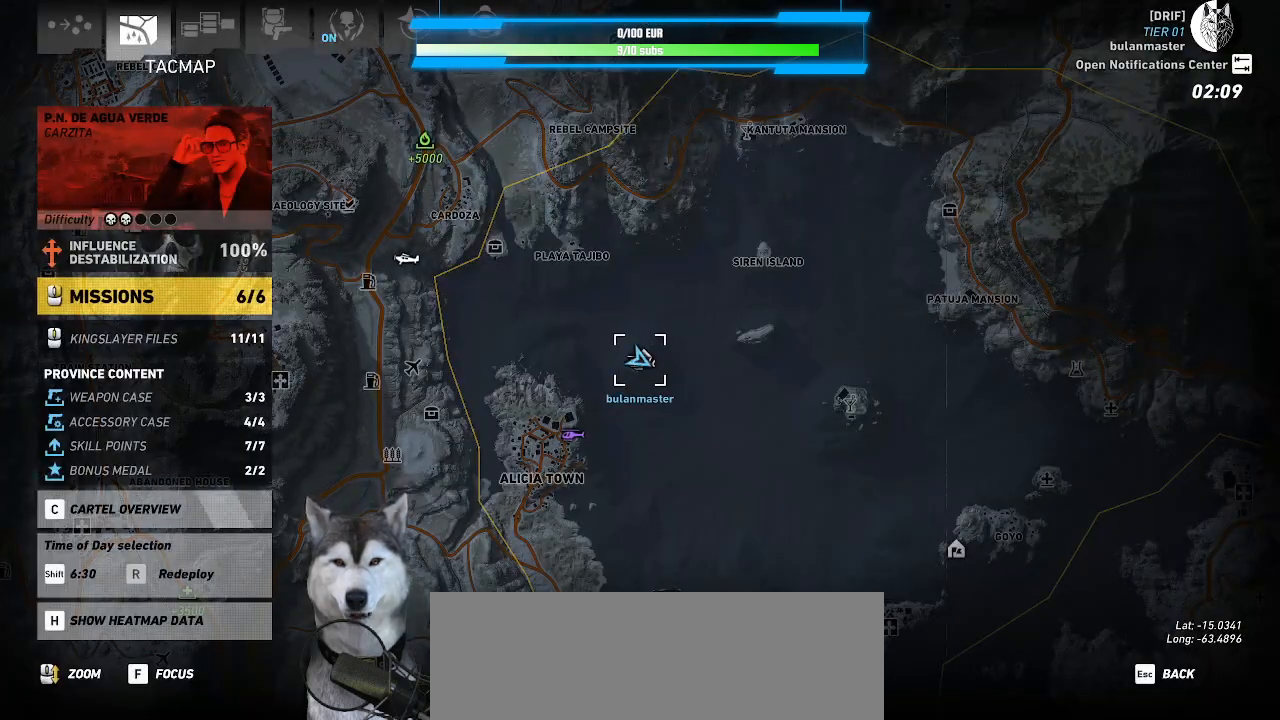
{"keys": [], "mouse": [], "mouse_move": "still", "events": []}
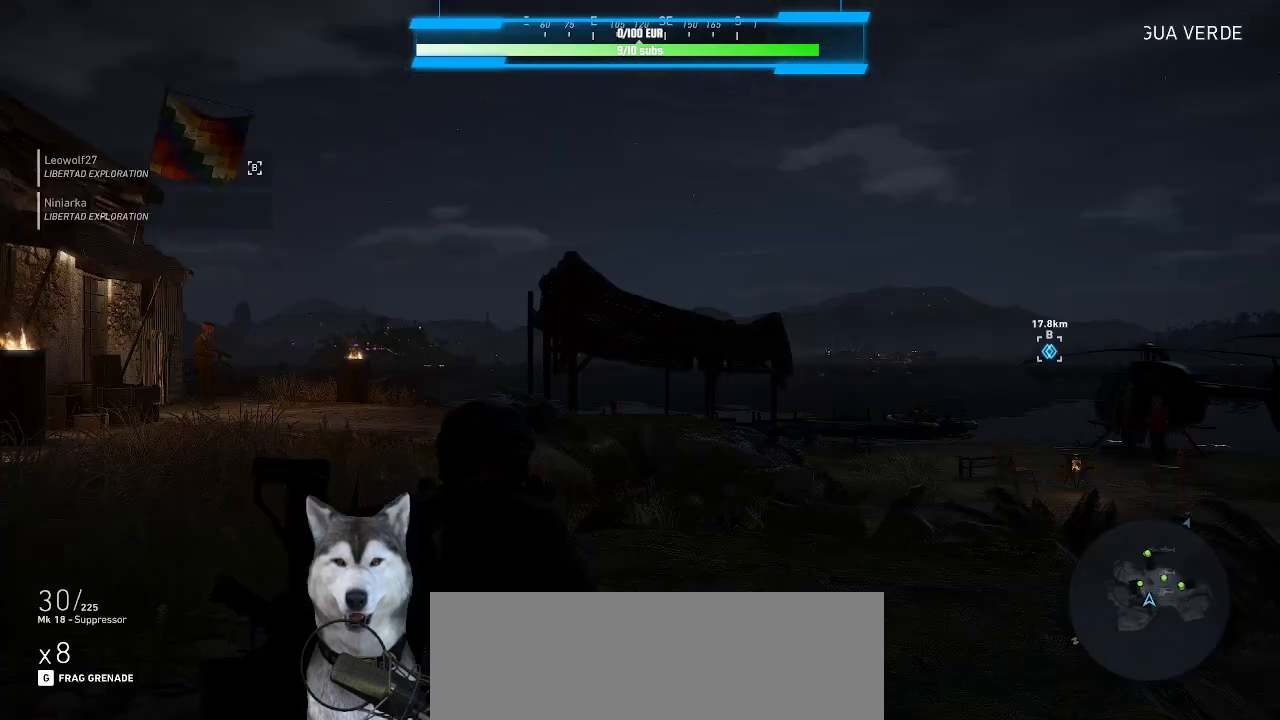
{"keys": [], "mouse": [], "mouse_move": "still", "events": []}
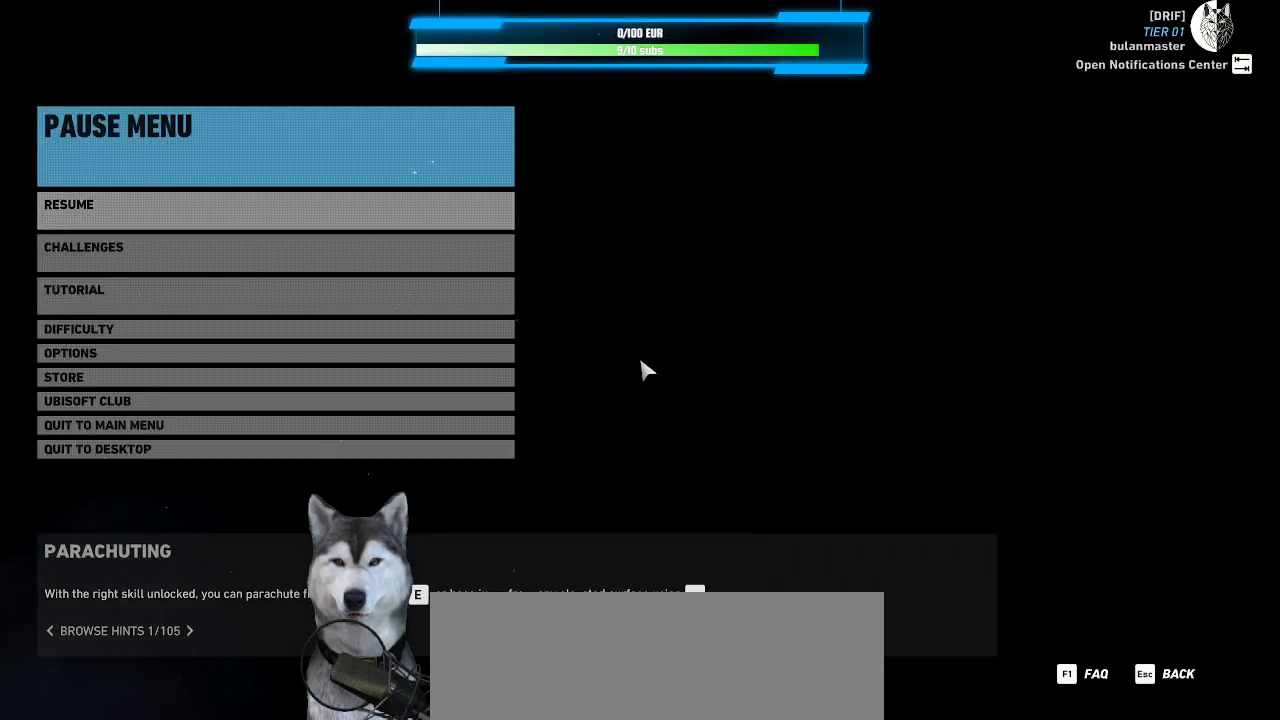
{"keys": [], "mouse": [], "mouse_move": "still", "events": [[333, "s", "down"], [366, "s", "up"]]}
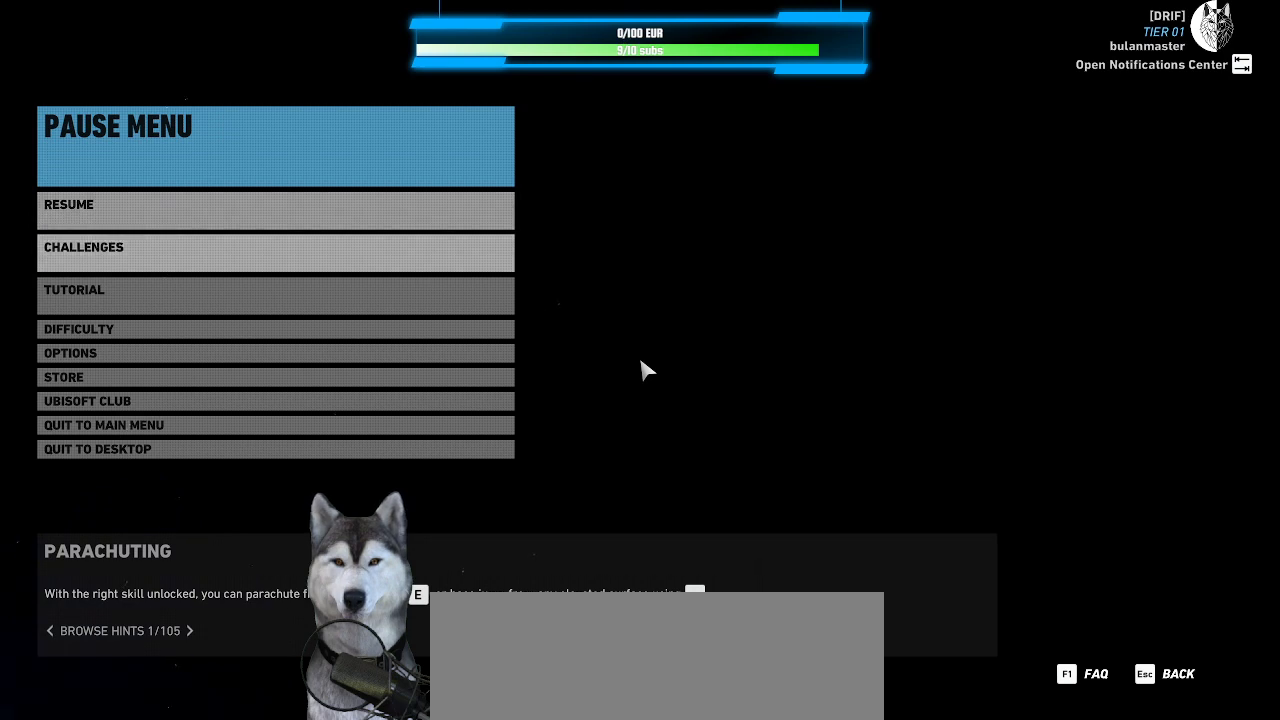
{"keys": [], "mouse": [], "mouse_move": "still", "events": [[33, "s", "down"], [66, "s", "up"], [166, "s", "down"], [200, "s", "up"], [300, "s", "down"], [333, "s", "up"]]}
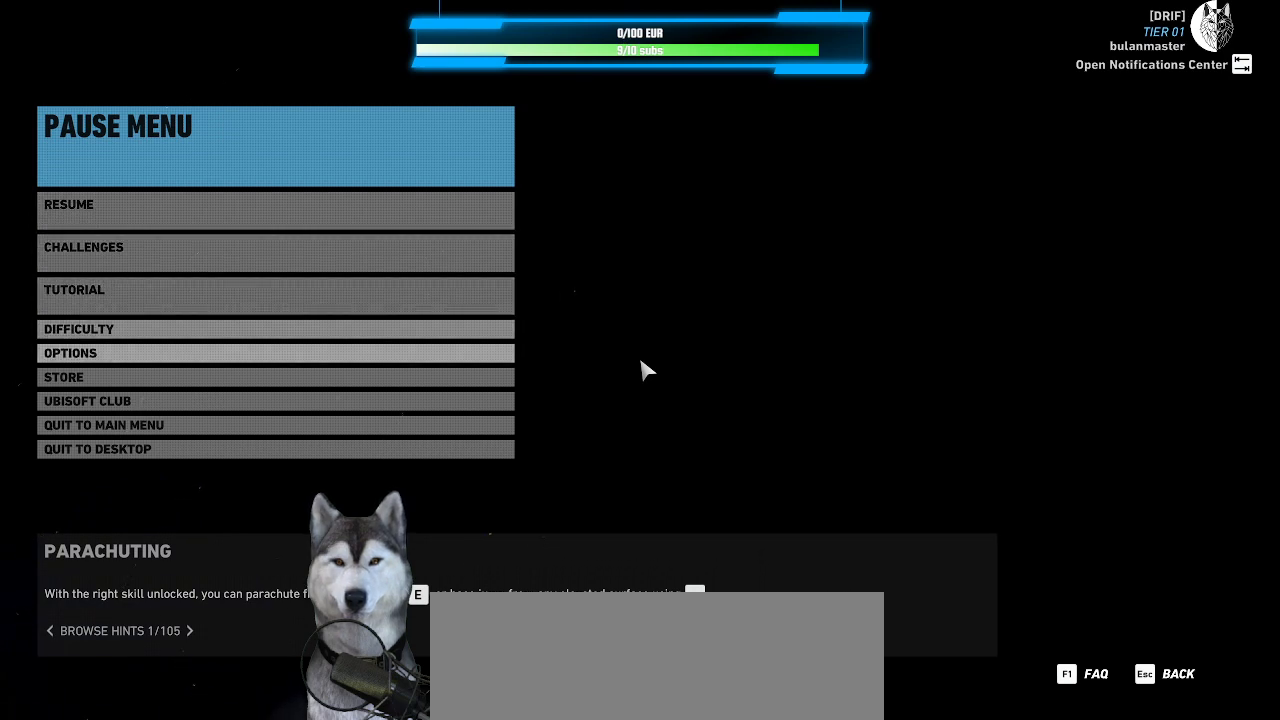
{"keys": [], "mouse": [], "mouse_move": "still", "events": []}
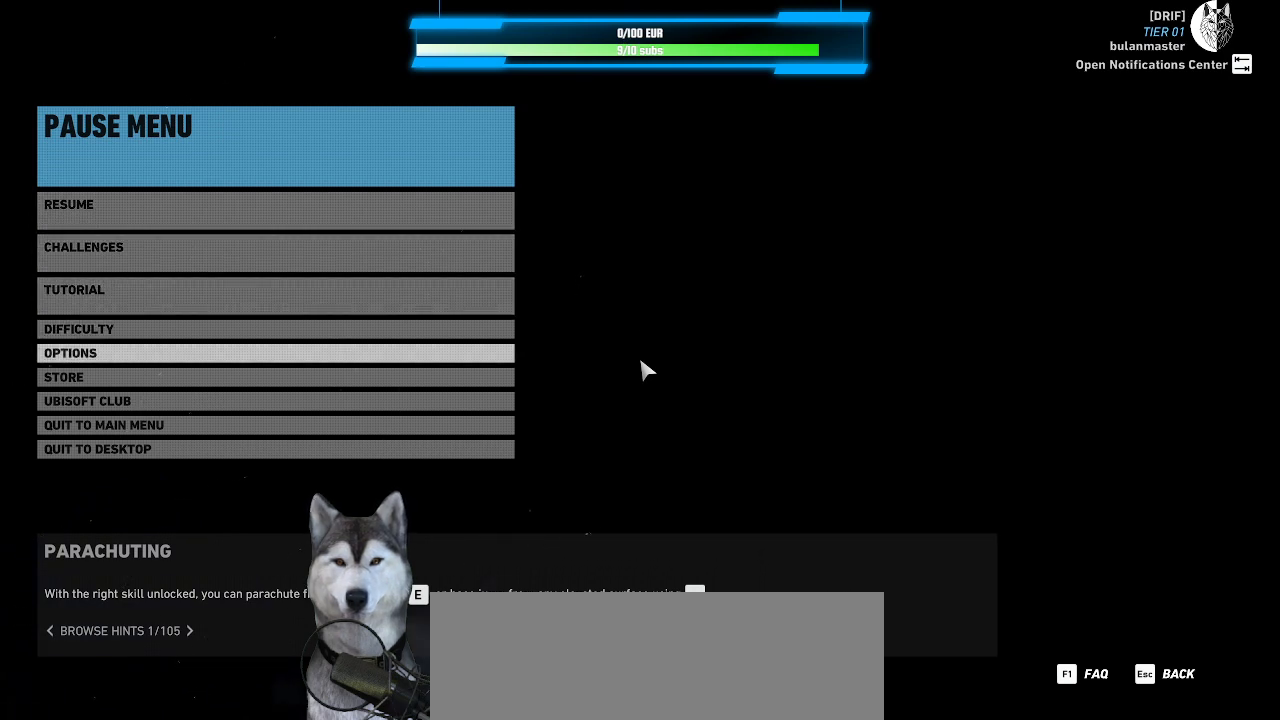
{"keys": [], "mouse": [], "mouse_move": "still", "events": []}
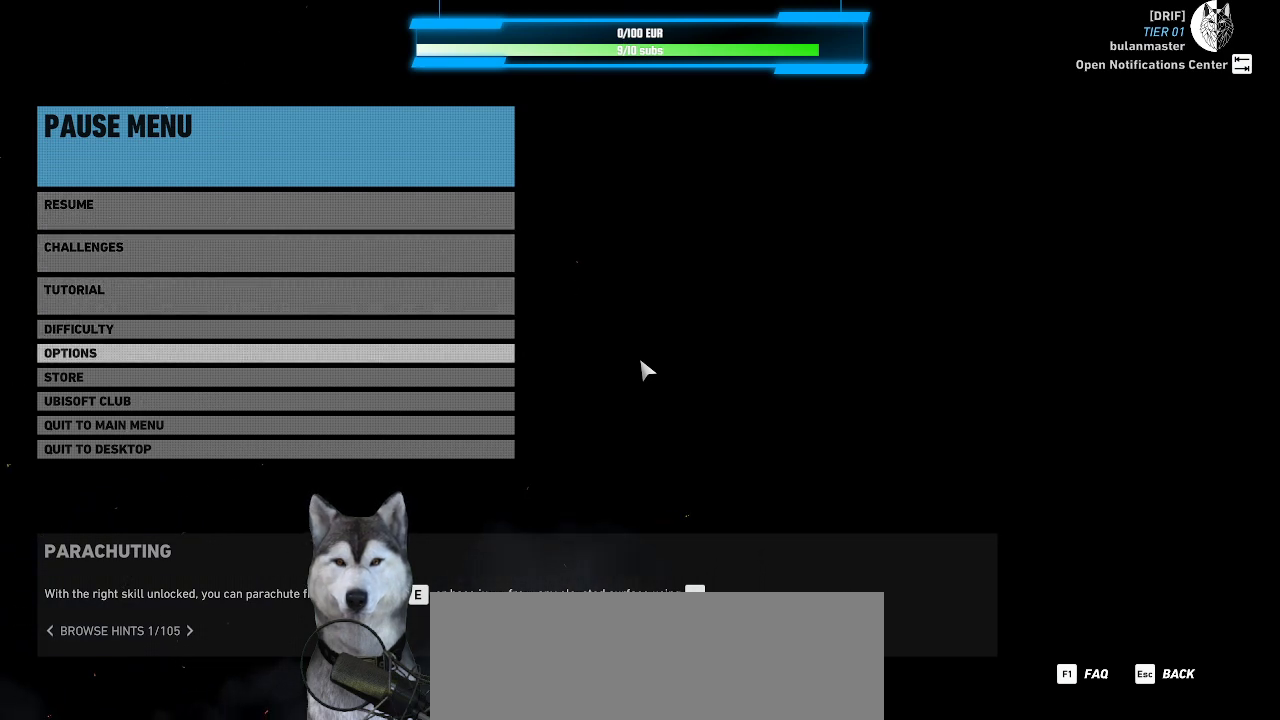
{"keys": [], "mouse": [], "mouse_move": "still", "events": [[200, "s", "down"], [266, "s", "up"], [333, "space", "down"], [433, "space", "up"]]}